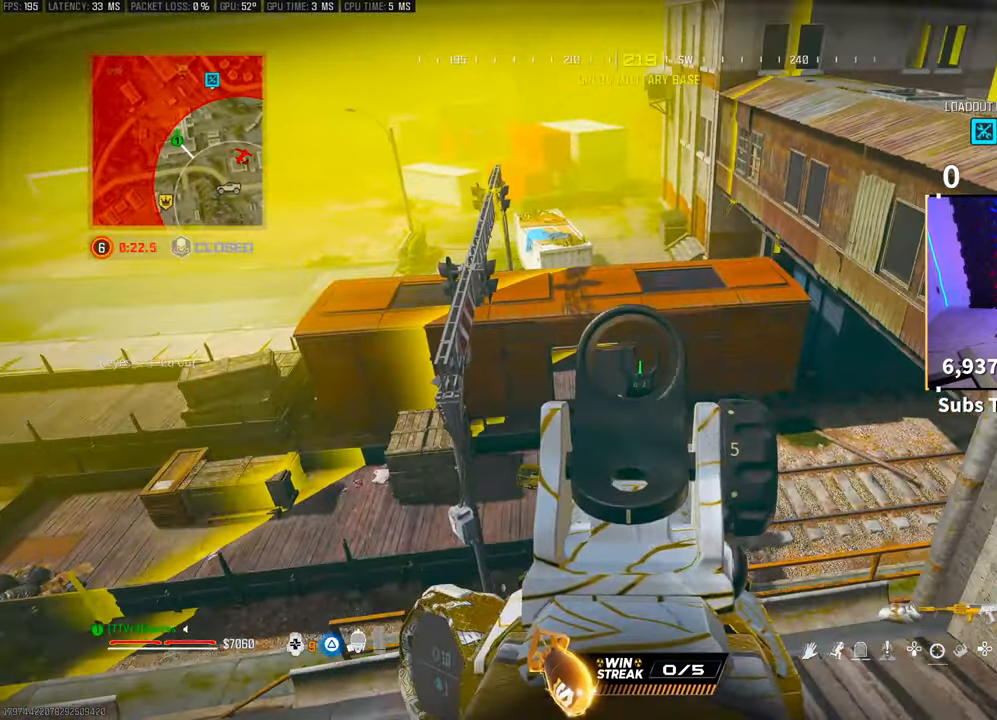
Gameplay with a controller (PlayStation layout); each line is a JSON object with the inputs held at the frame after it. "events" lists button and stick changes between this image and that frame as [ms after this image, input, new state], when the widget could be followed in between.
{"buttons": ["L2"], "left_stick": "up-right", "right_stick": "center", "events": [[50, "left_stick", "left"], [133, "left_stick", "center"], [200, "left_stick", "up-right"], [233, "R3", "down"], [333, "R3", "up"]]}
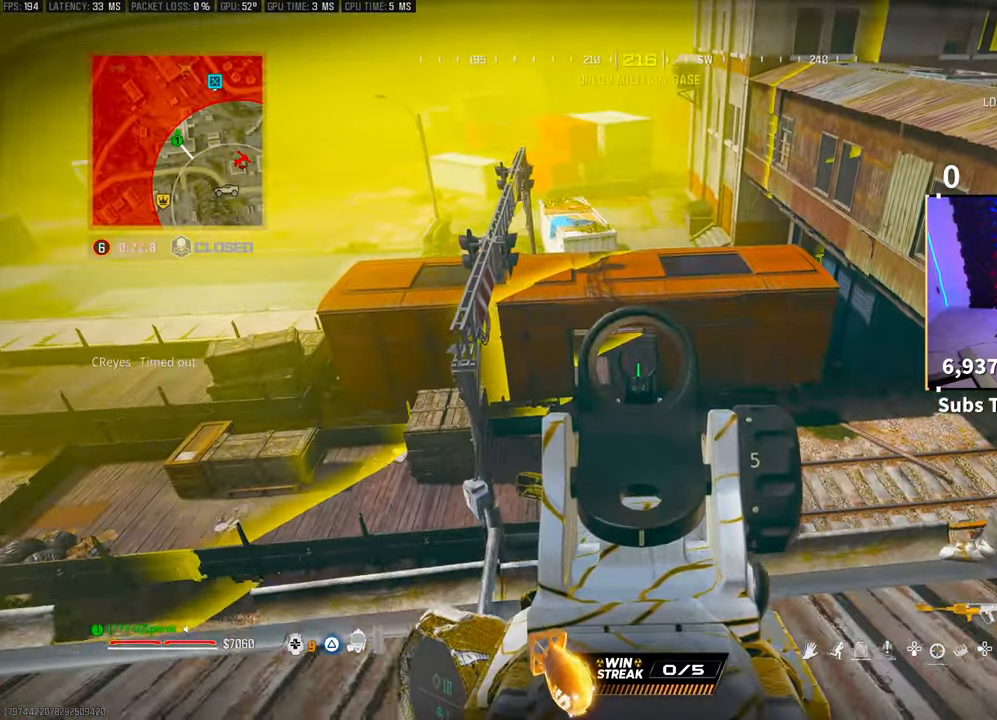
{"buttons": ["L2", "R2"], "left_stick": "left", "right_stick": "down", "events": [[350, "left_stick", "center"], [417, "R2", "down"], [450, "left_stick", "left"], [500, "right_stick", "down"]]}
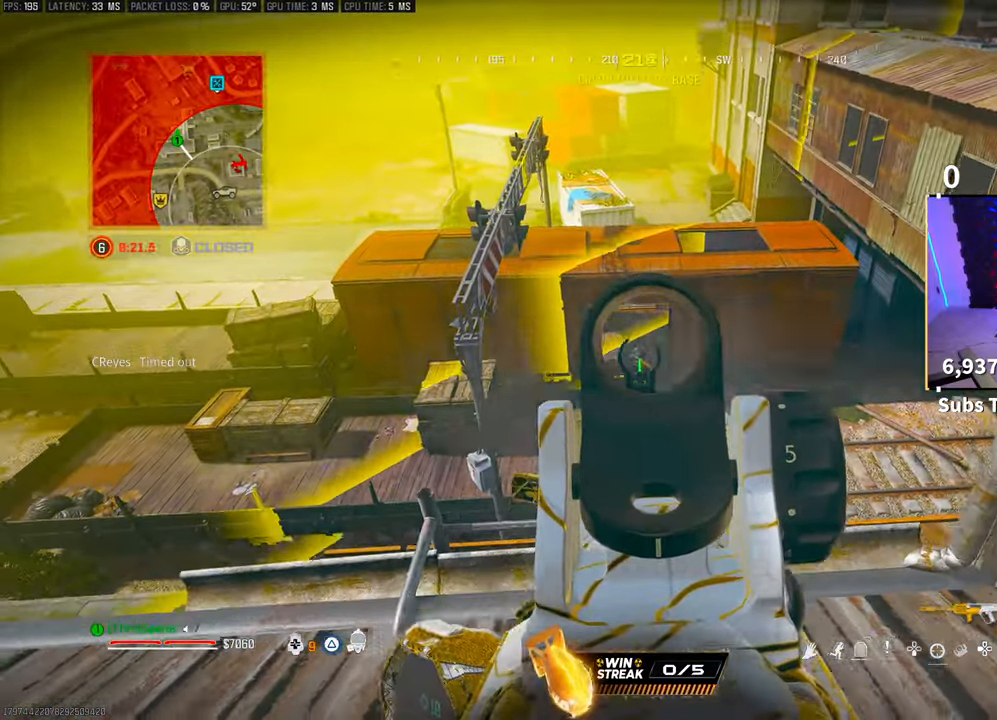
{"buttons": ["L2", "R2"], "left_stick": "center", "right_stick": "center", "events": [[67, "left_stick", "up-left"], [167, "CROSS", "down"], [250, "left_stick", "up-right"], [267, "CROSS", "up"], [400, "right_stick", "center"], [500, "left_stick", "center"]]}
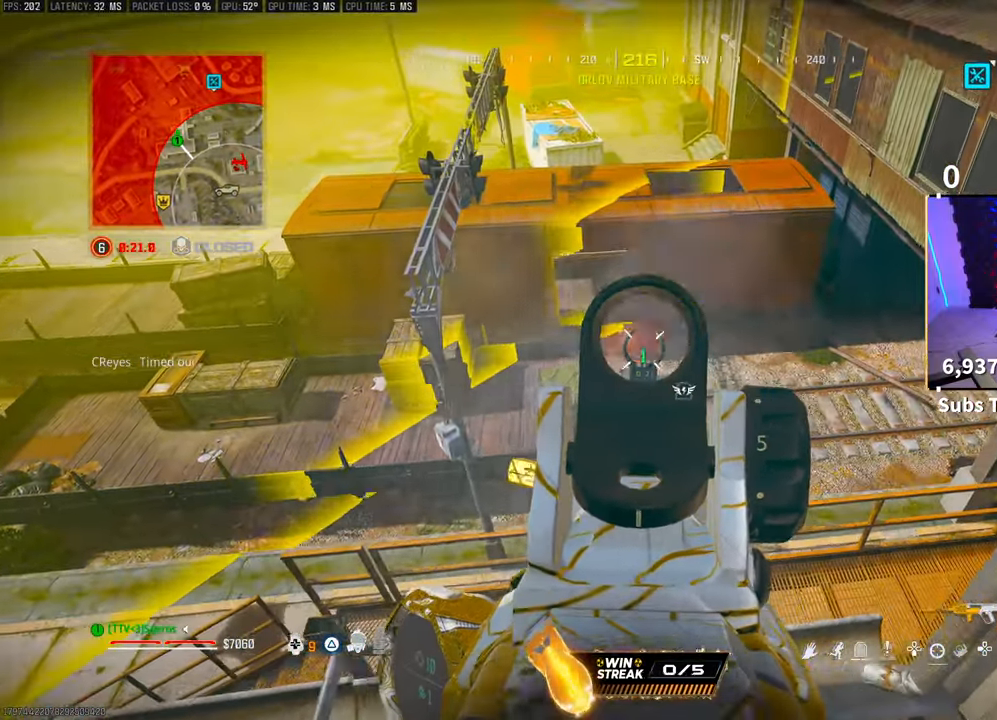
{"buttons": ["L2", "R2"], "left_stick": "center", "right_stick": "down", "events": [[217, "right_stick", "down-right"], [350, "right_stick", "center"], [500, "right_stick", "down"]]}
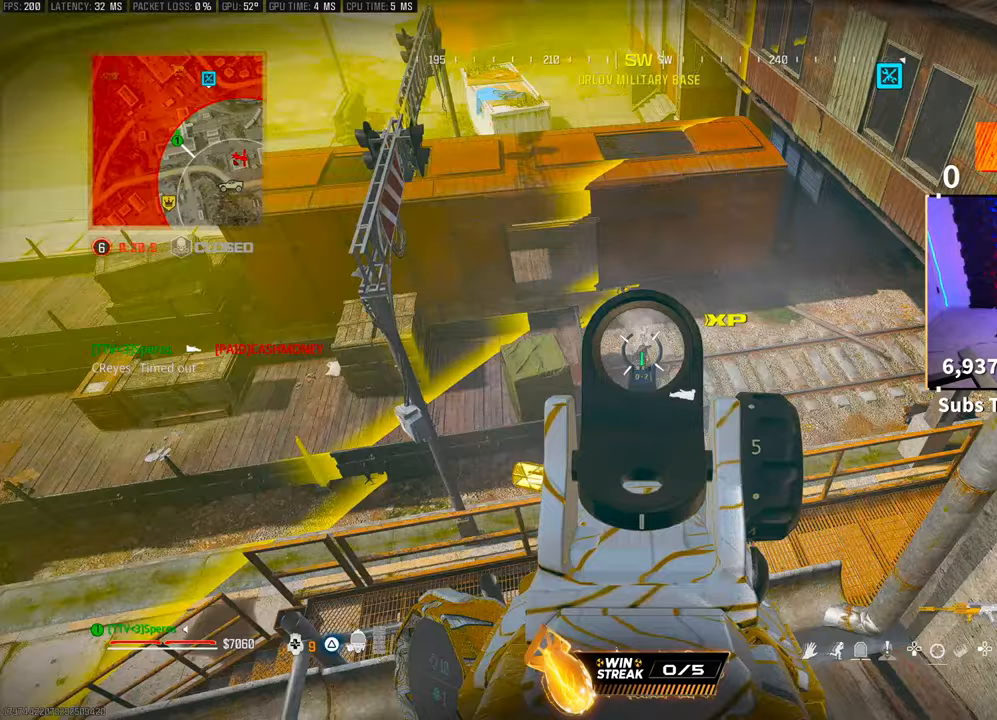
{"buttons": ["SQUARE", "R2", "R3"], "left_stick": "center", "right_stick": "center", "events": [[150, "right_stick", "center"], [467, "R3", "down"], [483, "L2", "up"], [500, "SQUARE", "down"]]}
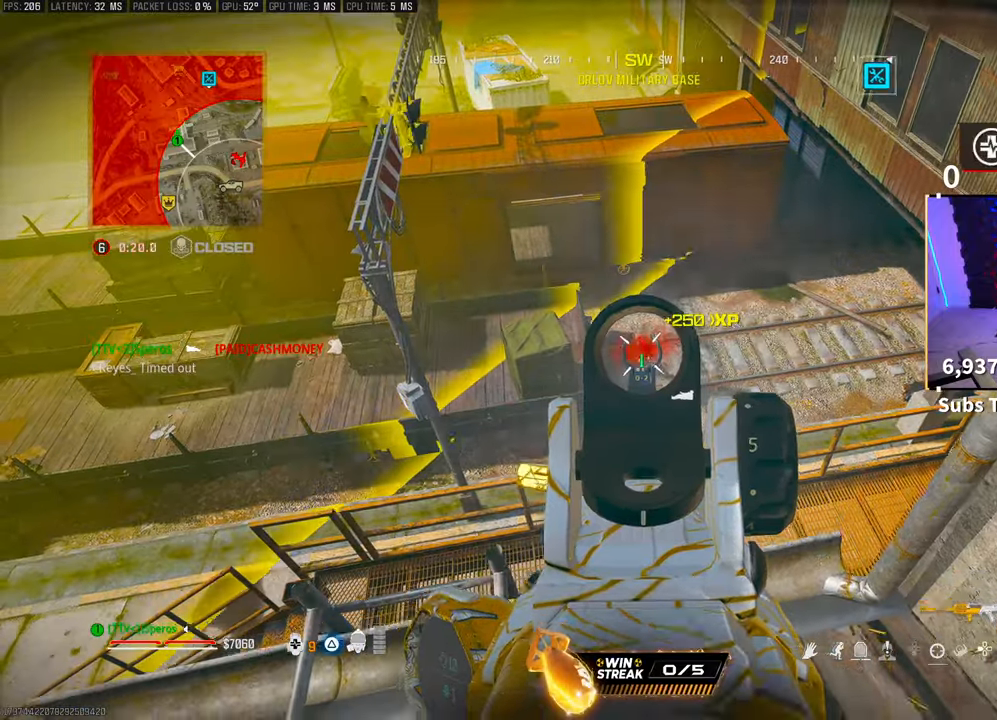
{"buttons": [], "left_stick": "right", "right_stick": "up-right", "events": [[17, "CROSS", "down"], [50, "R2", "up"], [50, "right_stick", "right"], [83, "SQUARE", "up"], [100, "R3", "up"], [100, "right_stick", "up-right"], [133, "CROSS", "up"], [200, "left_stick", "right"]]}
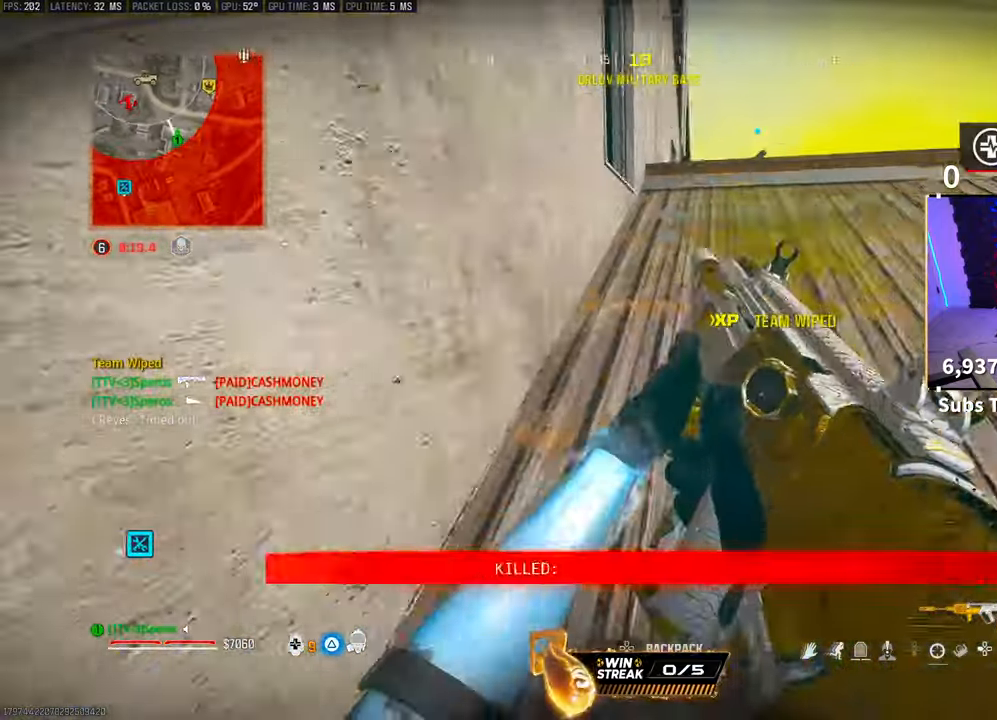
{"buttons": [], "left_stick": "up-right", "right_stick": "left", "events": [[17, "right_stick", "center"], [217, "left_stick", "up-right"], [317, "right_stick", "left"]]}
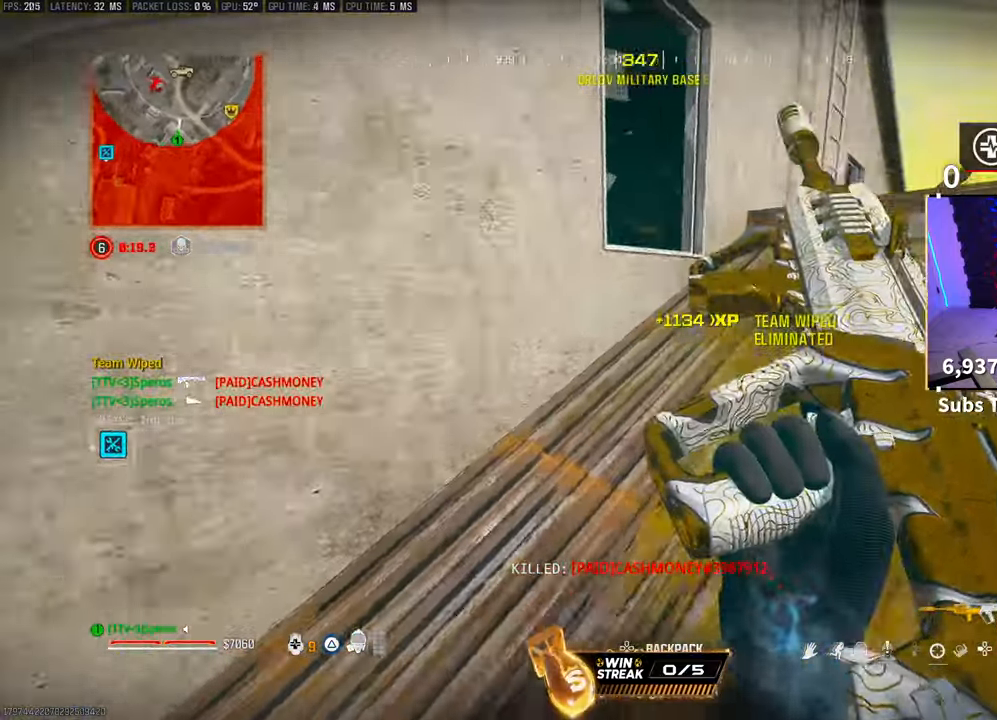
{"buttons": [], "left_stick": "right", "right_stick": "center", "events": [[217, "right_stick", "center"], [500, "left_stick", "right"]]}
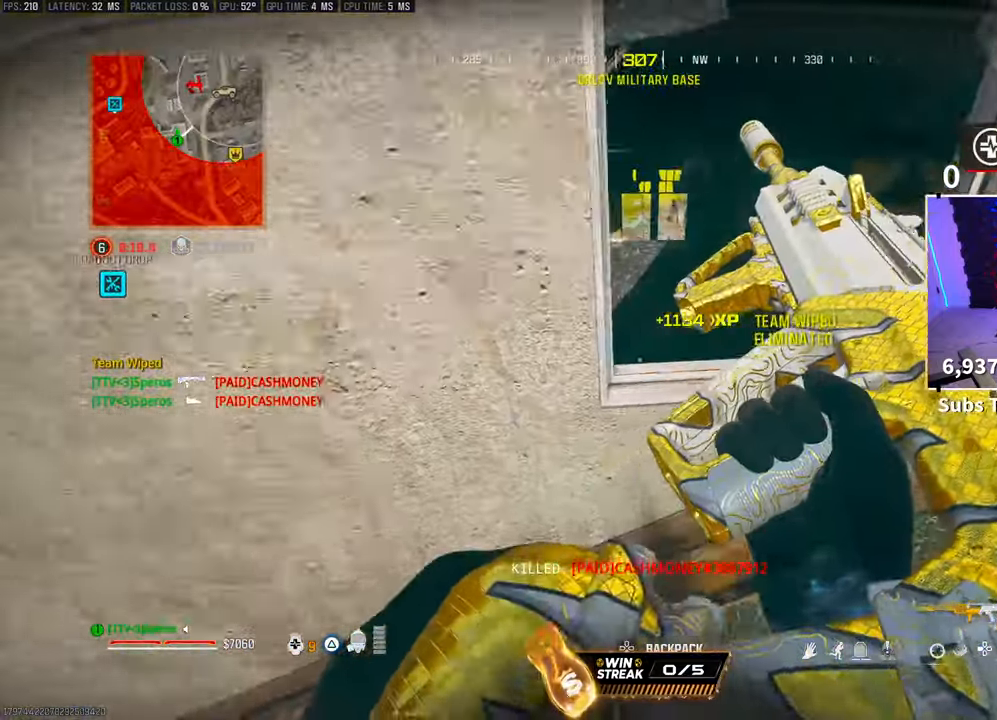
{"buttons": [], "left_stick": "right", "right_stick": "center", "events": []}
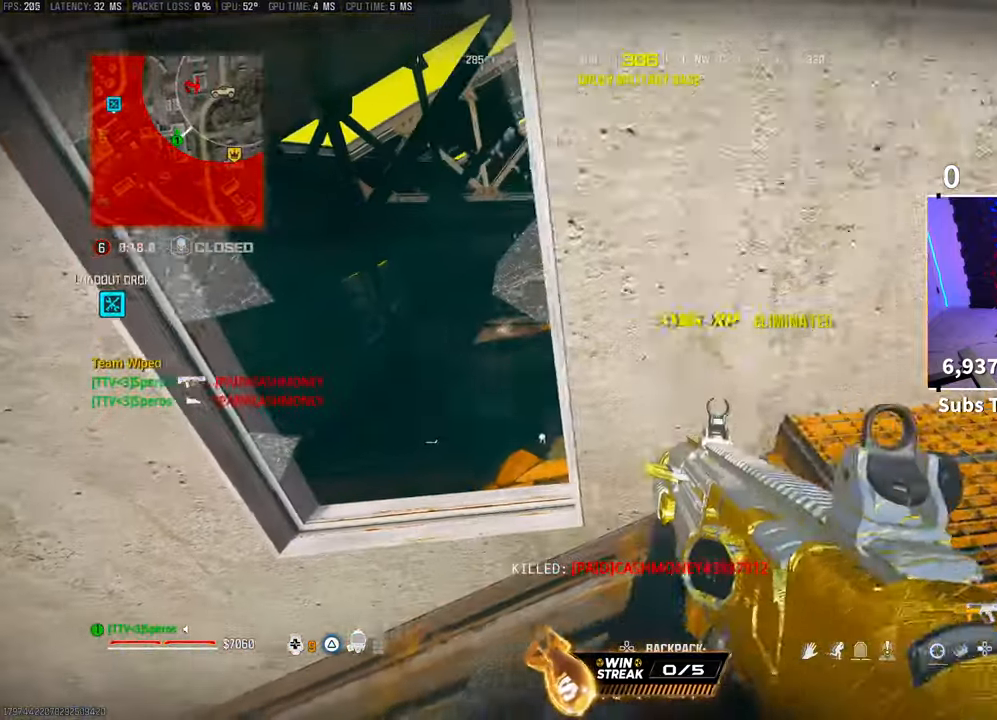
{"buttons": ["L1", "R1"], "left_stick": "right", "right_stick": "center", "events": [[217, "L1", "down"], [217, "R1", "down"]]}
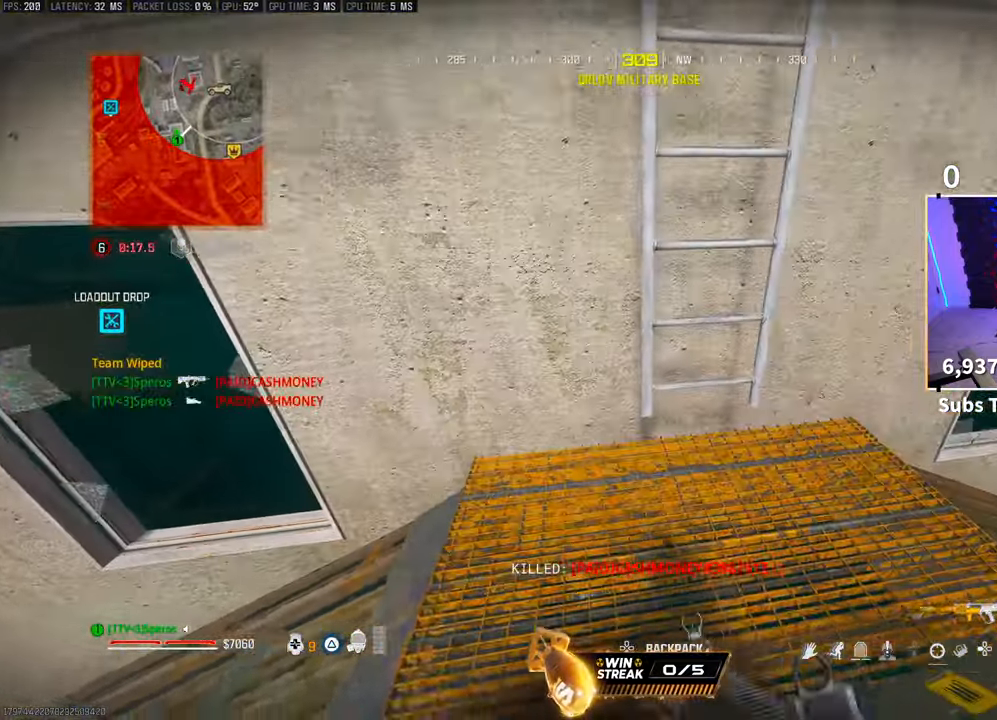
{"buttons": ["L1", "R1"], "left_stick": "left", "right_stick": "center", "events": [[133, "right_stick", "down-right"], [183, "right_stick", "center"], [333, "left_stick", "left"], [417, "left_stick", "center"], [467, "left_stick", "left"]]}
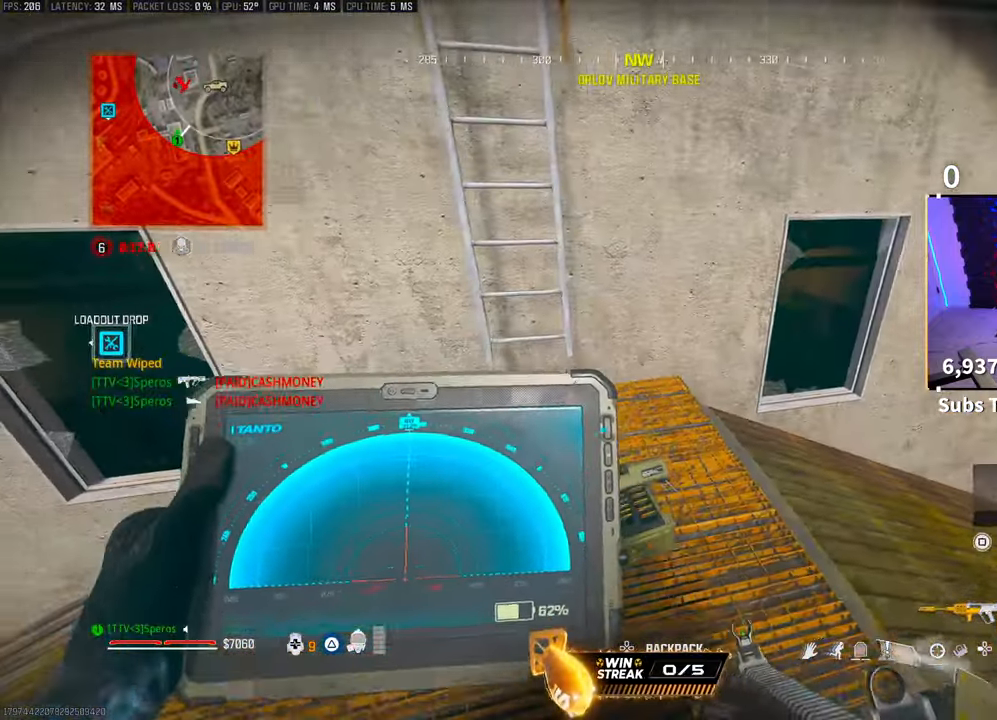
{"buttons": ["L1", "R1"], "left_stick": "center", "right_stick": "center", "events": [[50, "left_stick", "center"]]}
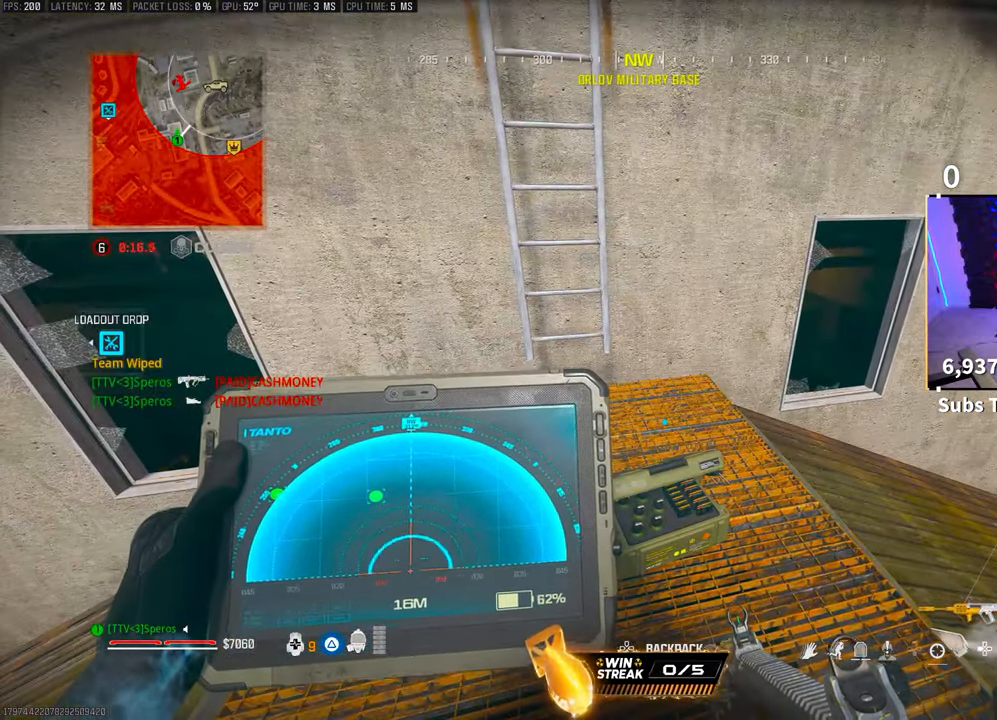
{"buttons": [], "left_stick": "up", "right_stick": "center", "events": [[167, "L1", "up"], [167, "R1", "up"], [167, "left_stick", "up"], [317, "CROSS", "down"], [317, "right_stick", "up"], [400, "right_stick", "center"], [450, "CROSS", "up"]]}
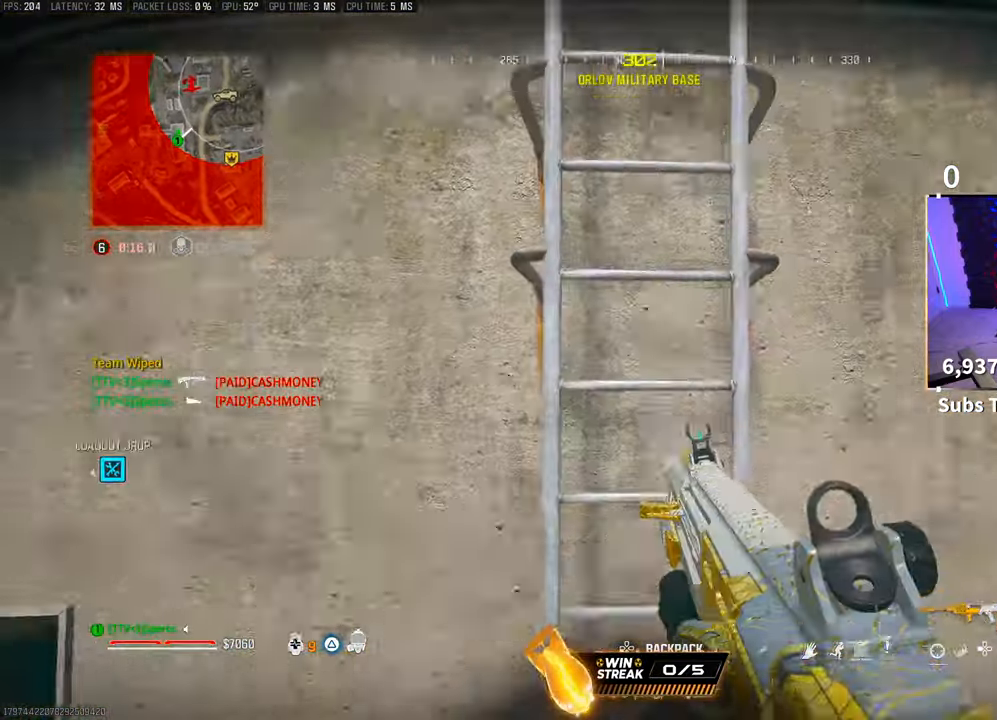
{"buttons": ["L3"], "left_stick": "up", "right_stick": "center", "events": [[17, "right_stick", "up"], [167, "right_stick", "center"], [217, "L3", "down"], [317, "L3", "up"], [467, "L3", "down"]]}
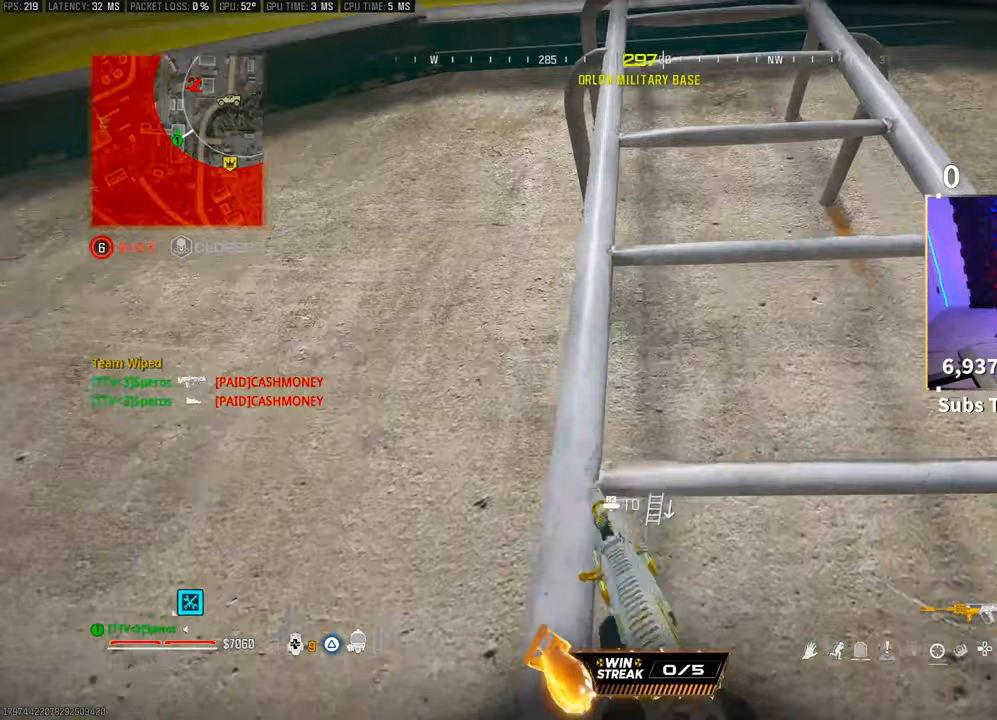
{"buttons": [], "left_stick": "up", "right_stick": "center", "events": [[67, "L3", "up"]]}
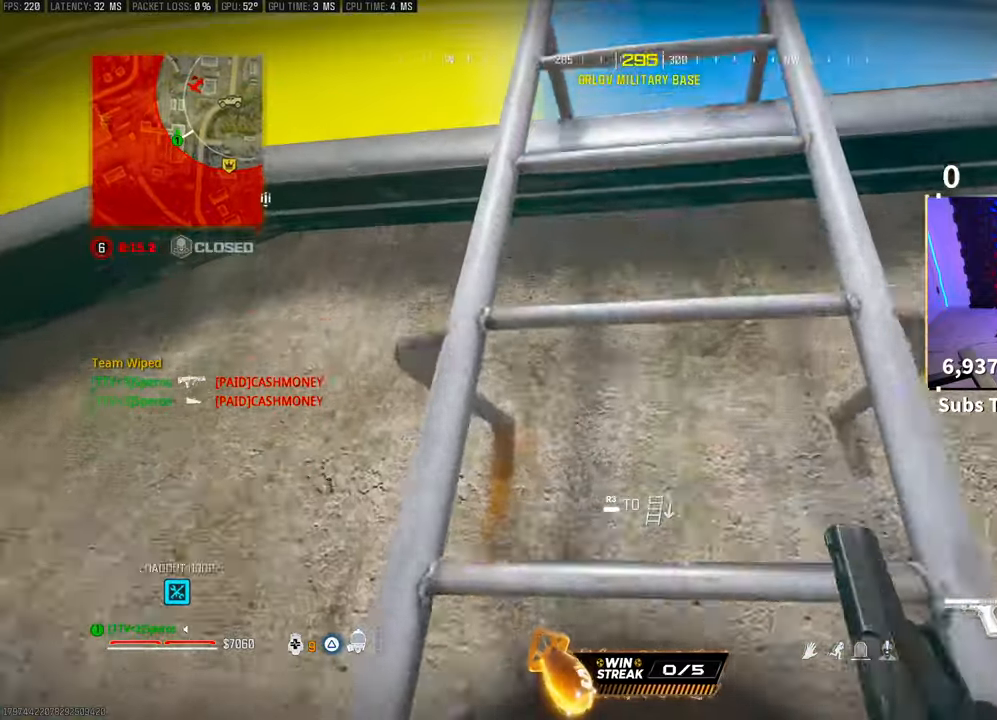
{"buttons": [], "left_stick": "up", "right_stick": "down", "events": [[183, "right_stick", "down"], [383, "right_stick", "center"], [467, "right_stick", "down"]]}
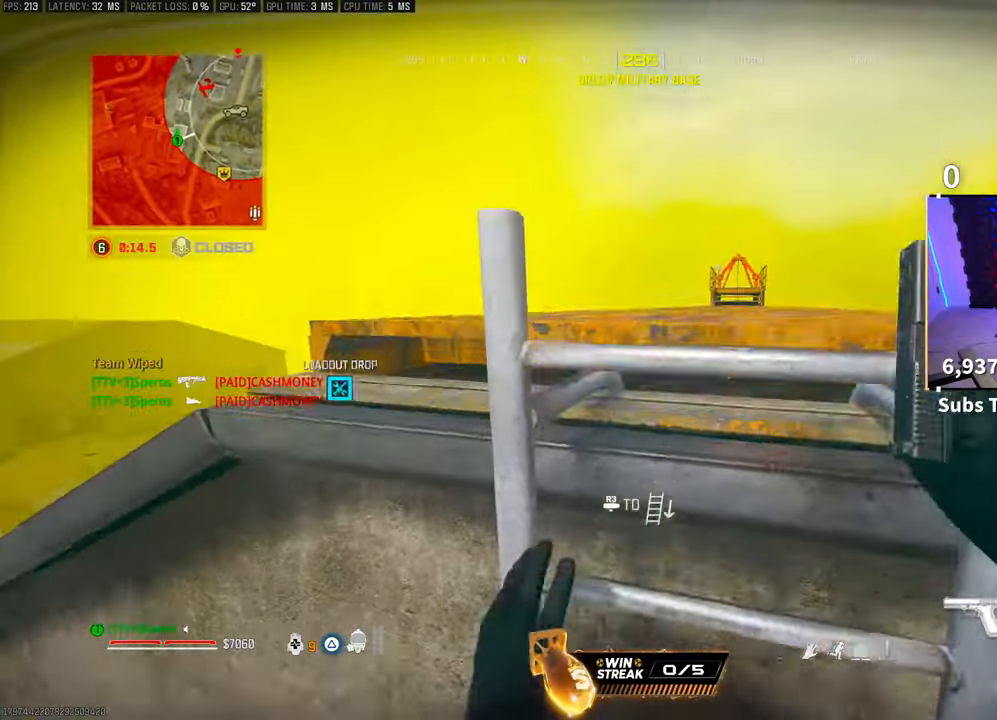
{"buttons": [], "left_stick": "up", "right_stick": "center", "events": [[33, "R1", "down"], [100, "right_stick", "center"], [167, "R1", "up"]]}
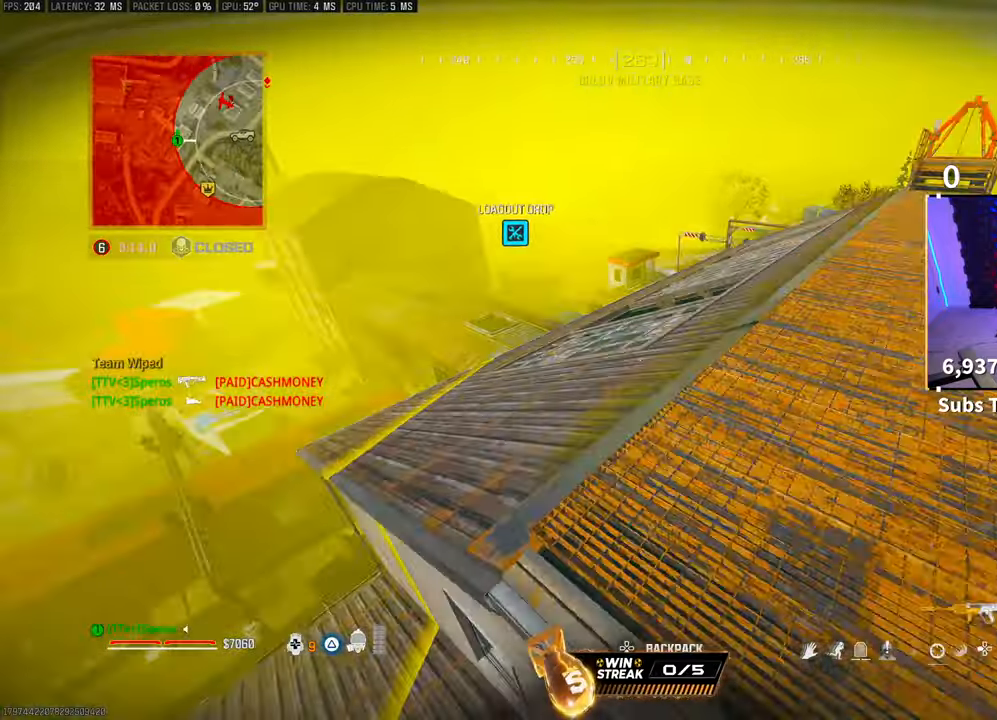
{"buttons": [], "left_stick": "up", "right_stick": "center", "events": [[200, "right_stick", "right"], [333, "right_stick", "center"]]}
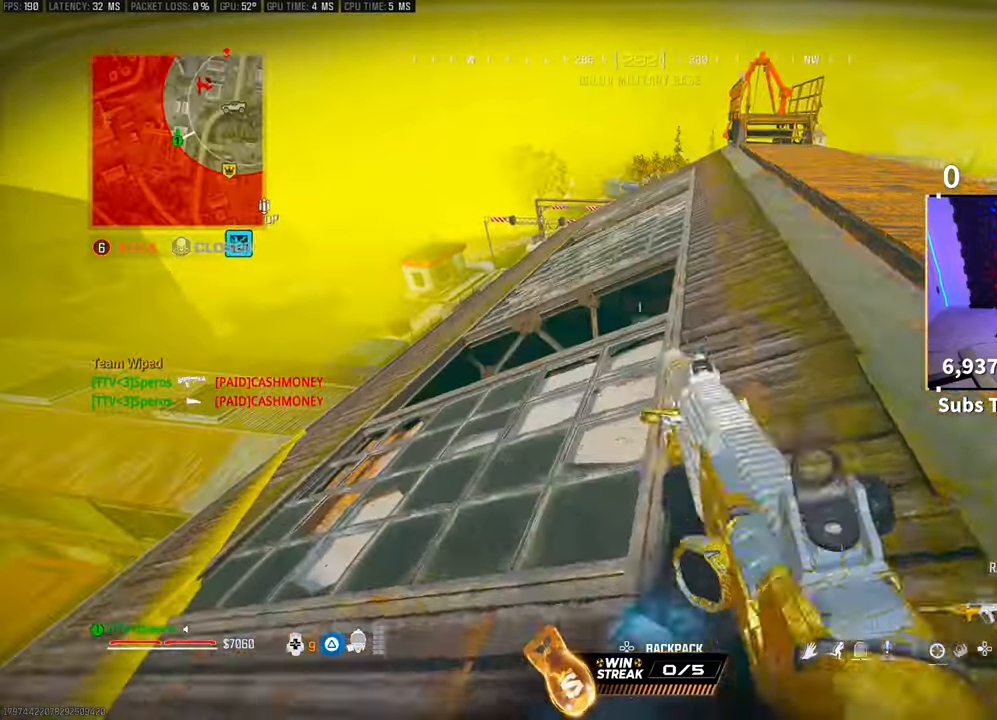
{"buttons": [], "left_stick": "right", "right_stick": "center", "events": [[167, "left_stick", "left"], [250, "left_stick", "center"], [267, "R3", "down"], [300, "left_stick", "right"], [400, "R3", "up"]]}
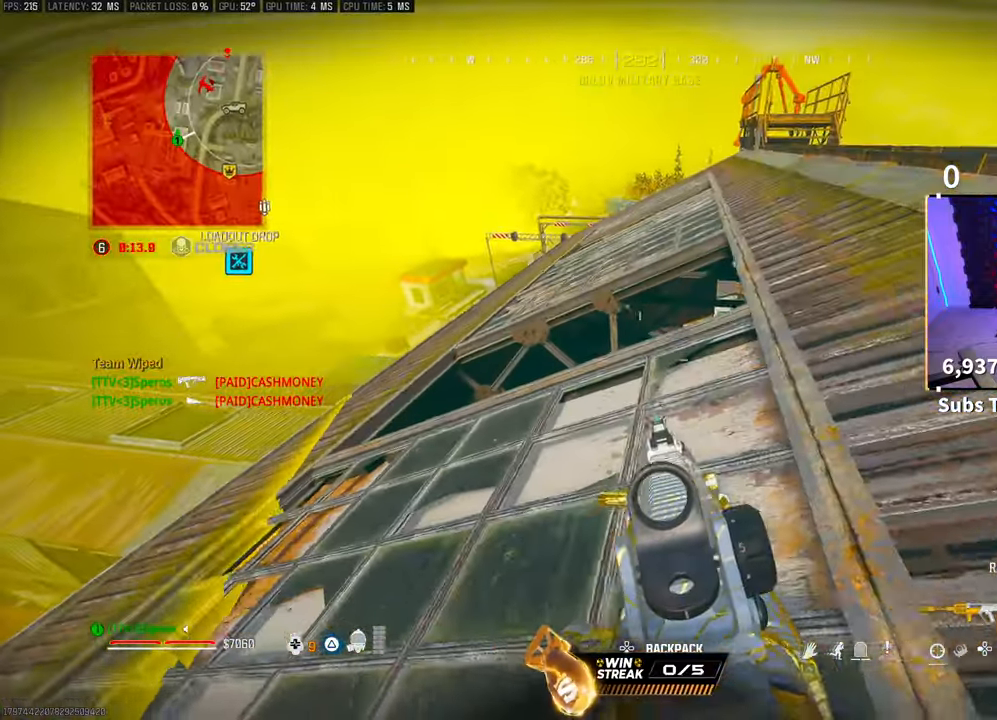
{"buttons": ["CROSS"], "left_stick": "up", "right_stick": "center", "events": [[433, "CROSS", "down"], [500, "left_stick", "up"]]}
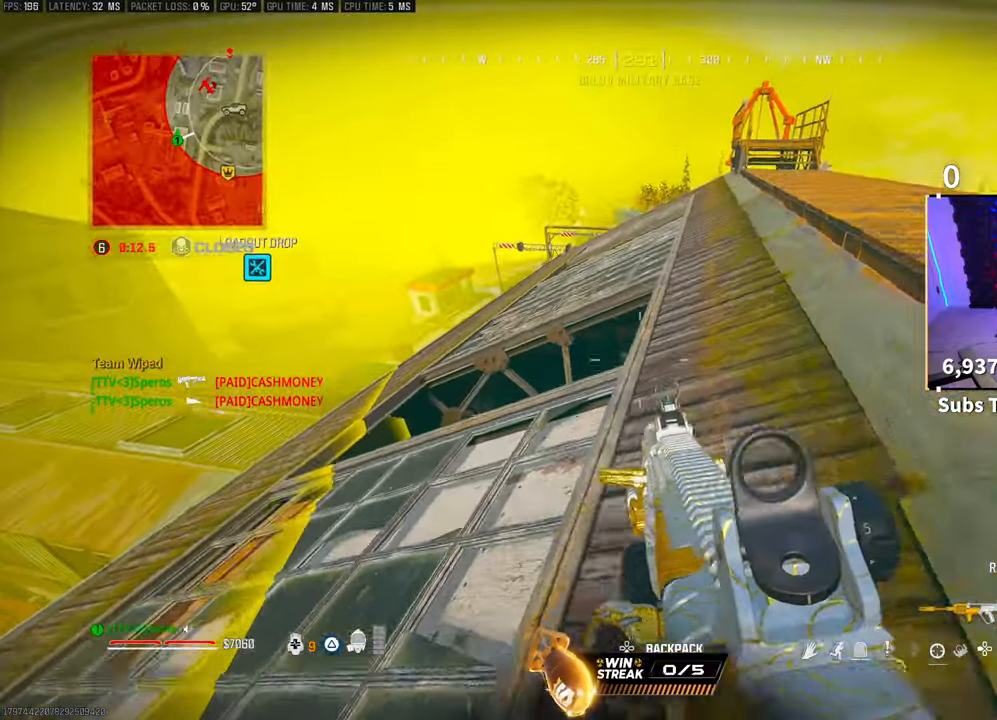
{"buttons": [], "left_stick": "up", "right_stick": "center", "events": [[83, "CROSS", "up"], [83, "L3", "down"], [167, "L3", "up"], [183, "TRIANGLE", "down"], [250, "L3", "down"], [267, "TRIANGLE", "up"], [333, "L3", "up"], [333, "TRIANGLE", "down"], [383, "TRIANGLE", "up"], [433, "L3", "down"], [500, "L3", "up"]]}
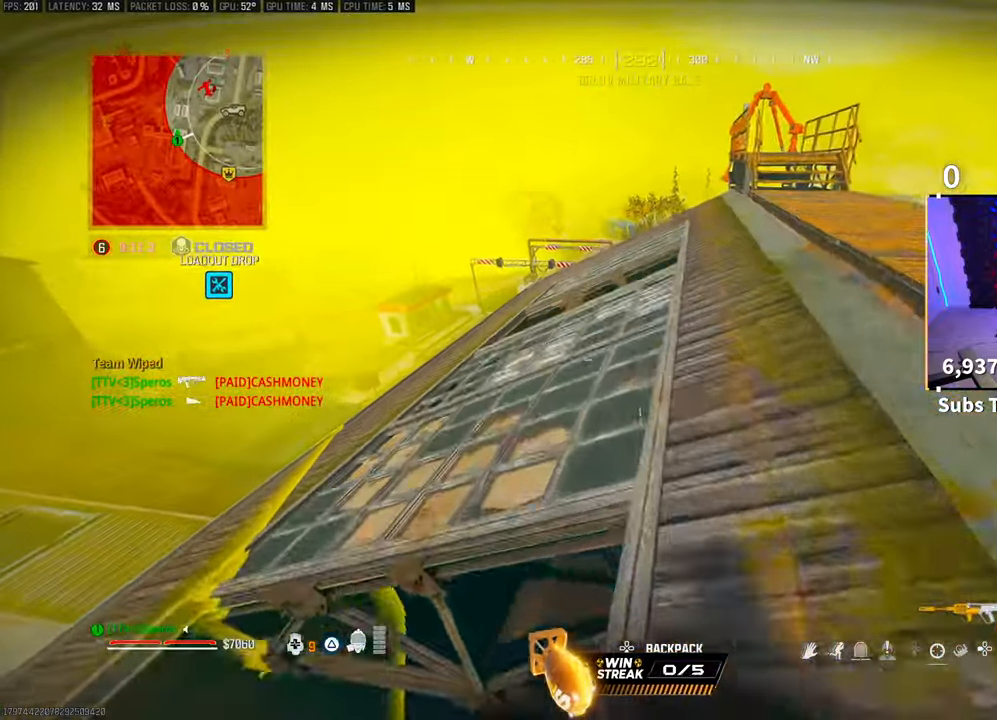
{"buttons": [], "left_stick": "left", "right_stick": "center", "events": [[67, "R3", "down"], [183, "R3", "up"], [233, "R3", "down"], [283, "CROSS", "down"], [317, "left_stick", "left"], [383, "R3", "up"], [417, "CROSS", "up"]]}
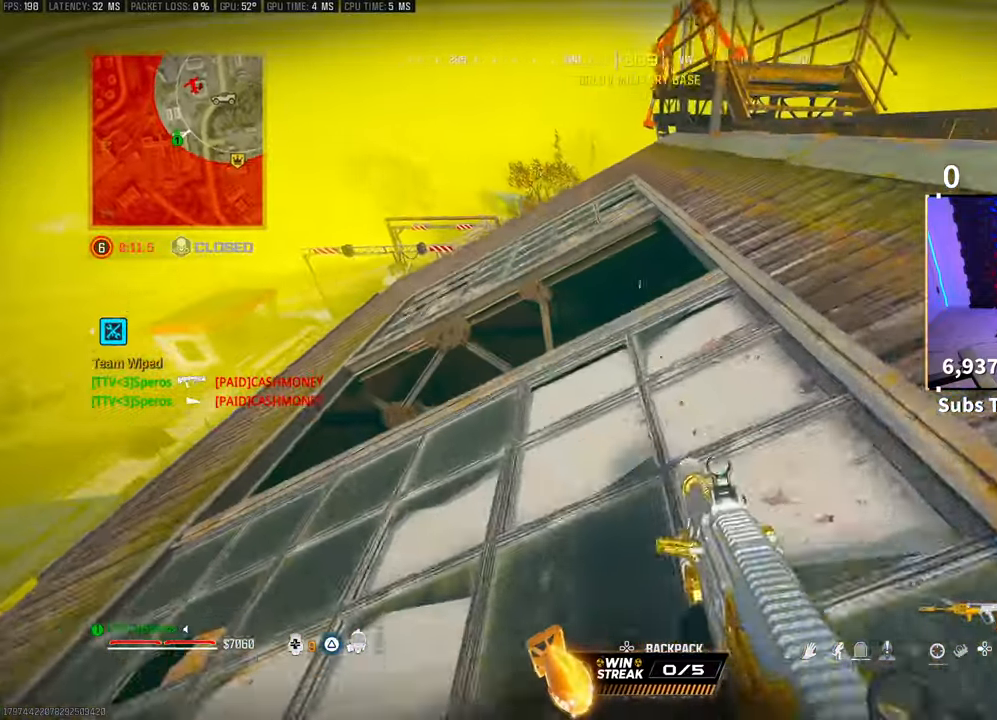
{"buttons": [], "left_stick": "down-right", "right_stick": "center", "events": [[33, "left_stick", "right"], [267, "left_stick", "up-left"], [450, "left_stick", "down-right"]]}
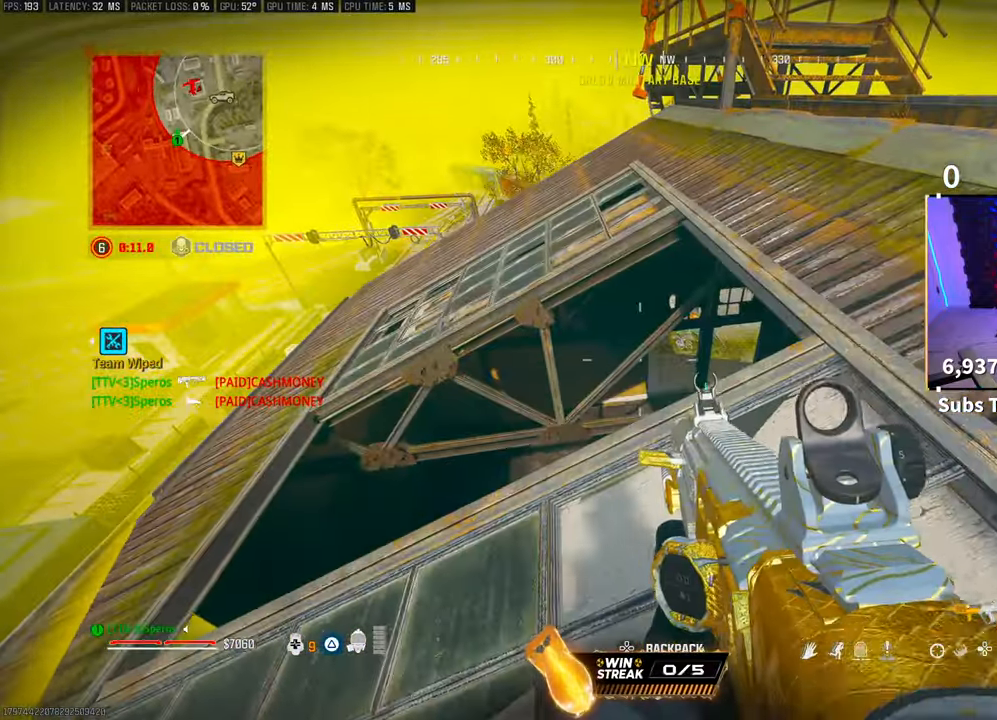
{"buttons": [], "left_stick": "up", "right_stick": "center", "events": [[17, "left_stick", "right"], [200, "left_stick", "up-right"], [200, "right_stick", "down-left"], [250, "right_stick", "center"], [400, "left_stick", "up"]]}
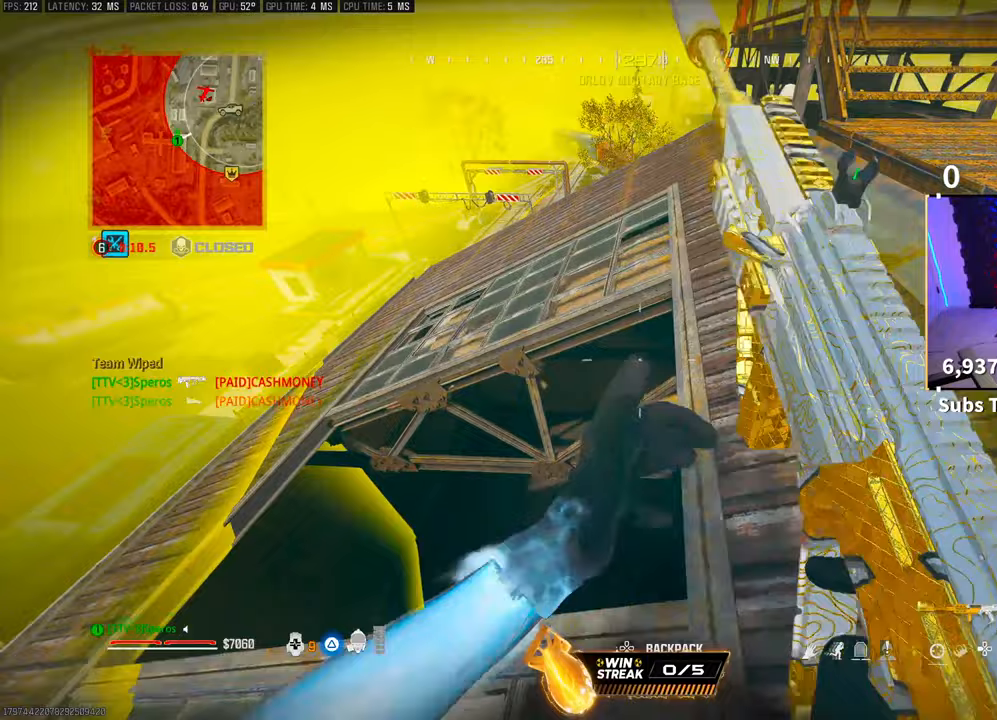
{"buttons": [], "left_stick": "down-right", "right_stick": "right", "events": [[67, "CROSS", "down"], [83, "TRIANGLE", "down"], [167, "TRIANGLE", "up"], [183, "CROSS", "up"], [233, "TRIANGLE", "down"], [267, "left_stick", "right"], [300, "TRIANGLE", "up"], [383, "left_stick", "down-right"], [483, "right_stick", "right"]]}
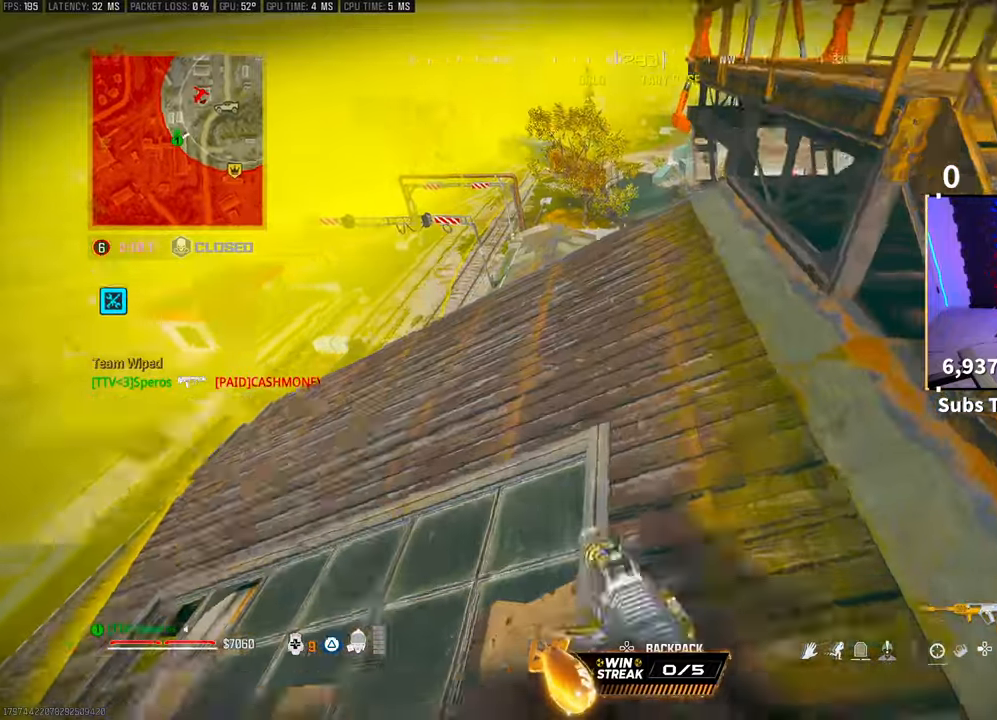
{"buttons": ["TRIANGLE"], "left_stick": "up-right", "right_stick": "center", "events": [[117, "left_stick", "right"], [267, "right_stick", "center"], [283, "L3", "down"], [283, "left_stick", "up-right"], [350, "TRIANGLE", "down"], [400, "L3", "up"], [417, "TRIANGLE", "up"], [467, "TRIANGLE", "down"]]}
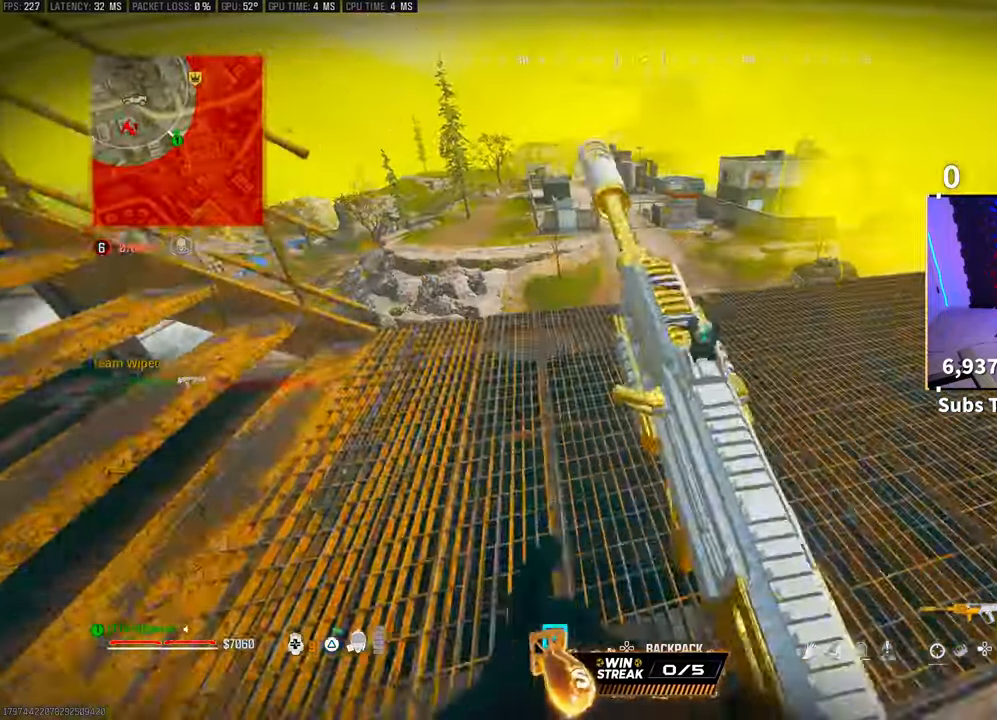
{"buttons": [], "left_stick": "up", "right_stick": "left", "events": [[17, "L3", "down"], [33, "TRIANGLE", "up"], [83, "L3", "up"], [83, "left_stick", "center"], [183, "left_stick", "left"], [217, "right_stick", "left"], [383, "left_stick", "up"], [383, "right_stick", "center"], [483, "right_stick", "left"]]}
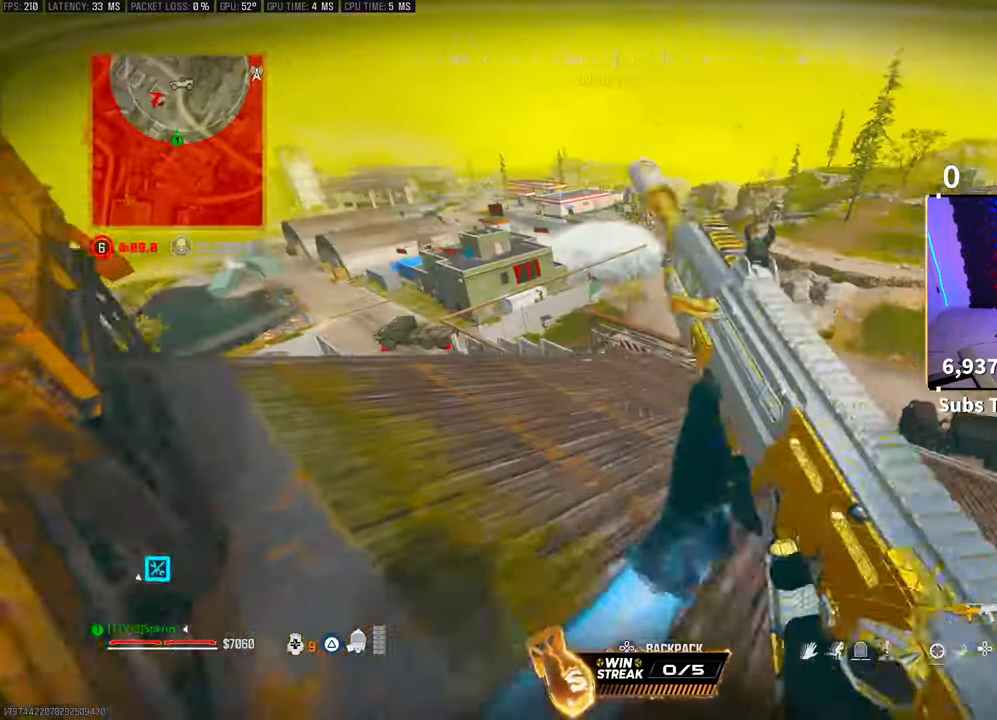
{"buttons": [], "left_stick": "up-left", "right_stick": "center", "events": [[133, "right_stick", "center"], [150, "left_stick", "up-left"]]}
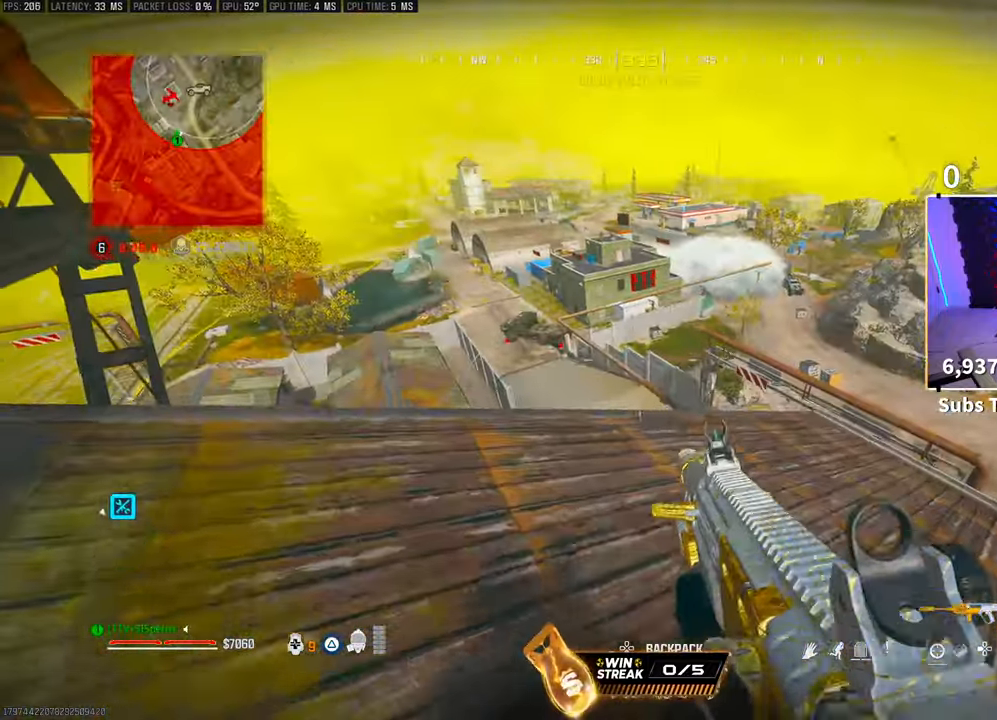
{"buttons": [], "left_stick": "up-left", "right_stick": "down-right", "events": [[183, "right_stick", "down"], [283, "right_stick", "center"], [400, "right_stick", "down-right"]]}